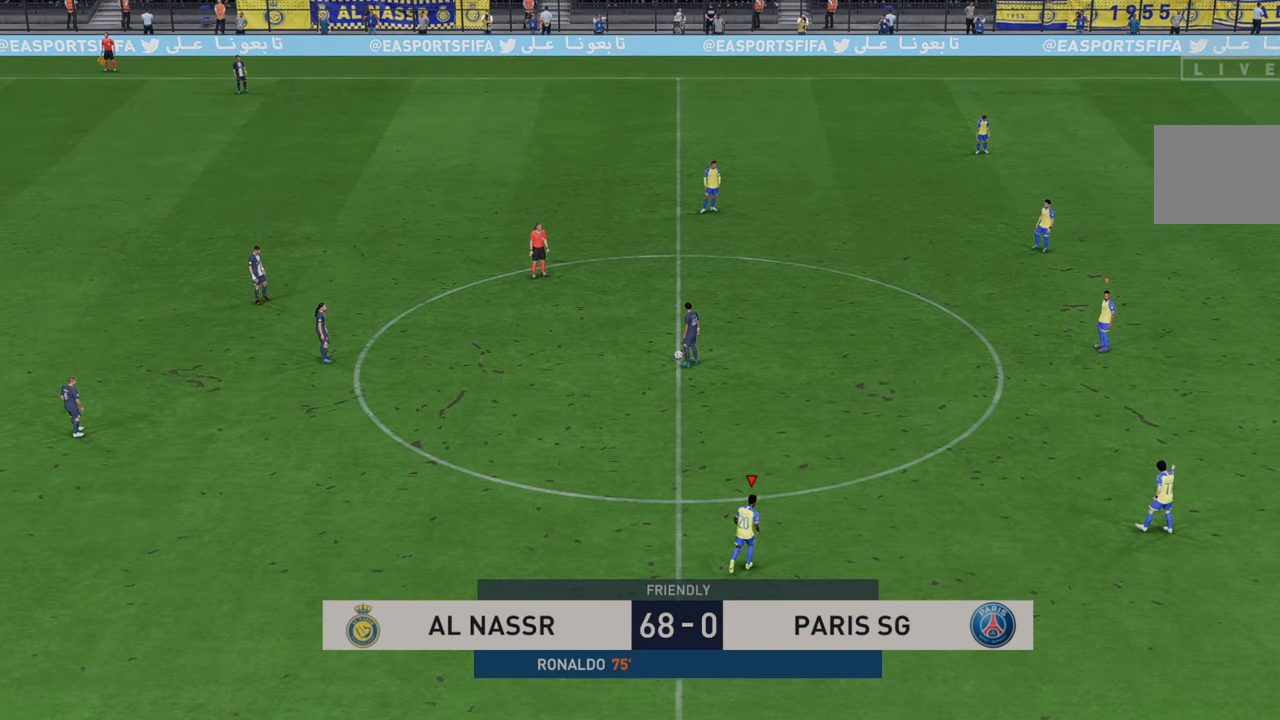
Gameplay with a controller (Xbox layout); each line is a JSON object with the inputs held at the frame after it. "events" lists button and stick changes between this image and that frame as [ms after this image, input, new state], when the widget could be followed in between. Not read: L3 R3.
{"buttons": ["R2"], "left_stick": "up-left", "right_stick": "center", "events": [[350, "left_stick", "up-left"]]}
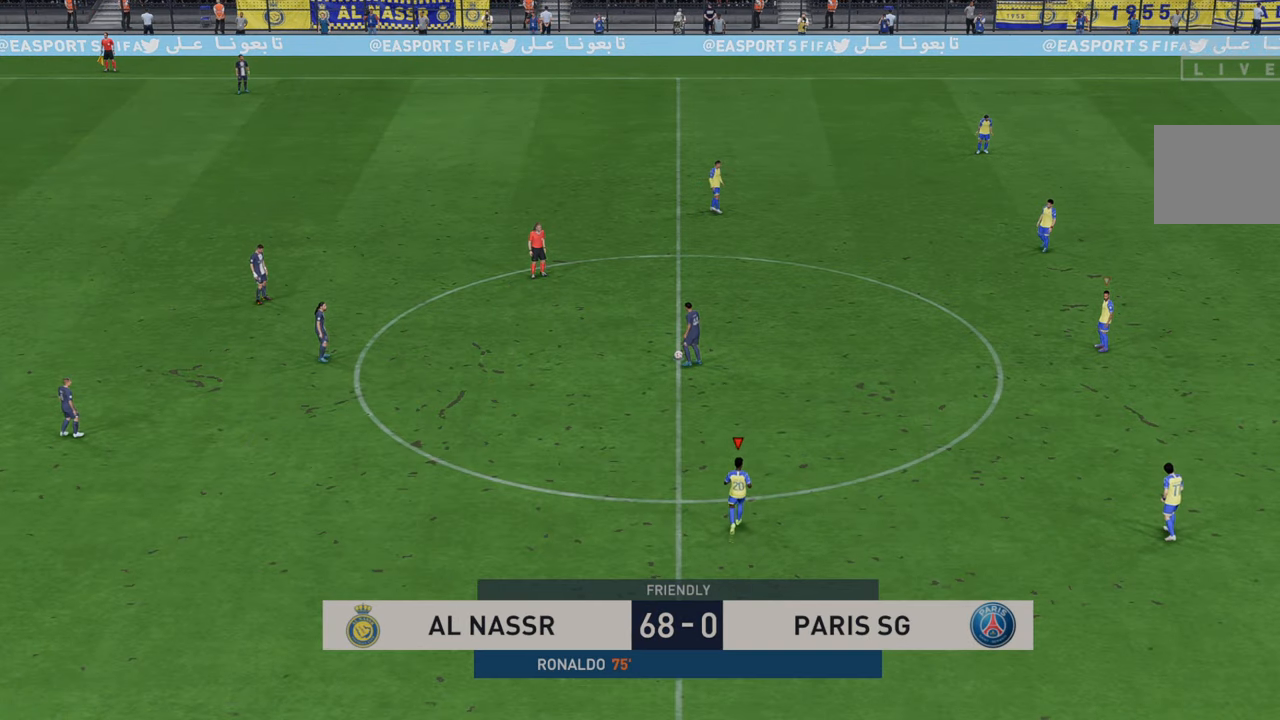
{"buttons": ["R2"], "left_stick": "up-left", "right_stick": "center", "events": []}
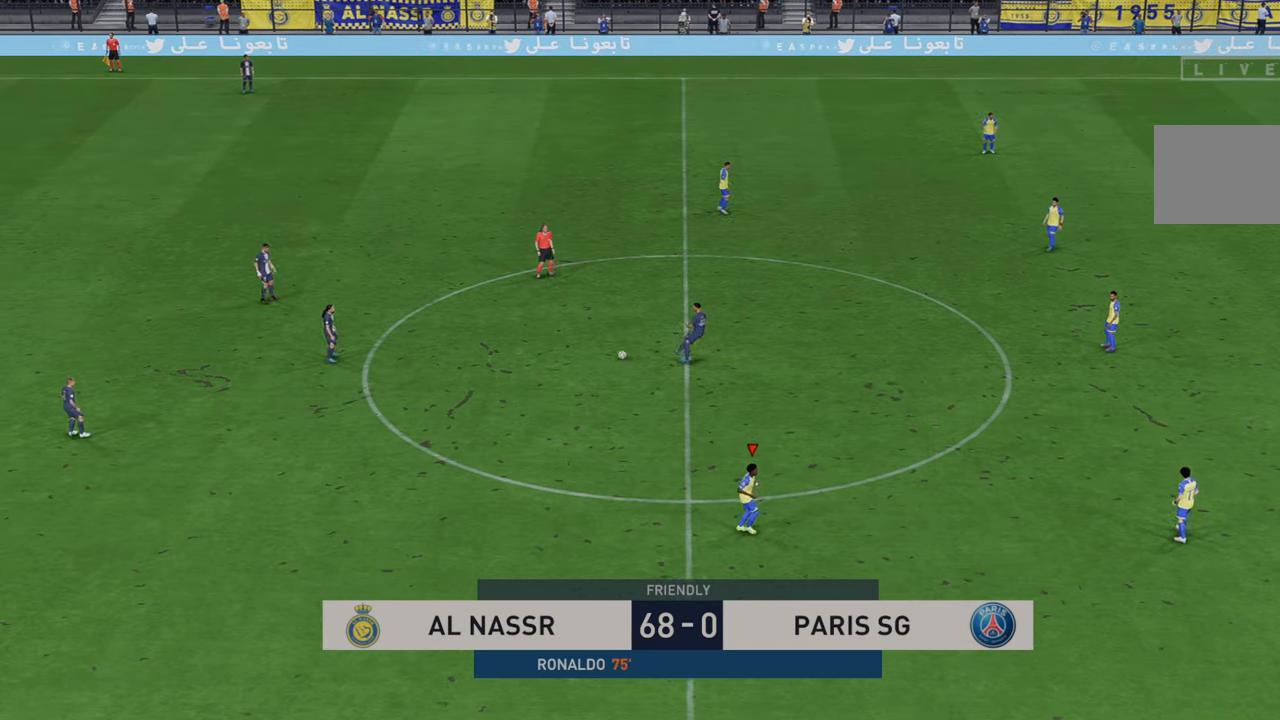
{"buttons": ["R2"], "left_stick": "up-left", "right_stick": "center", "events": []}
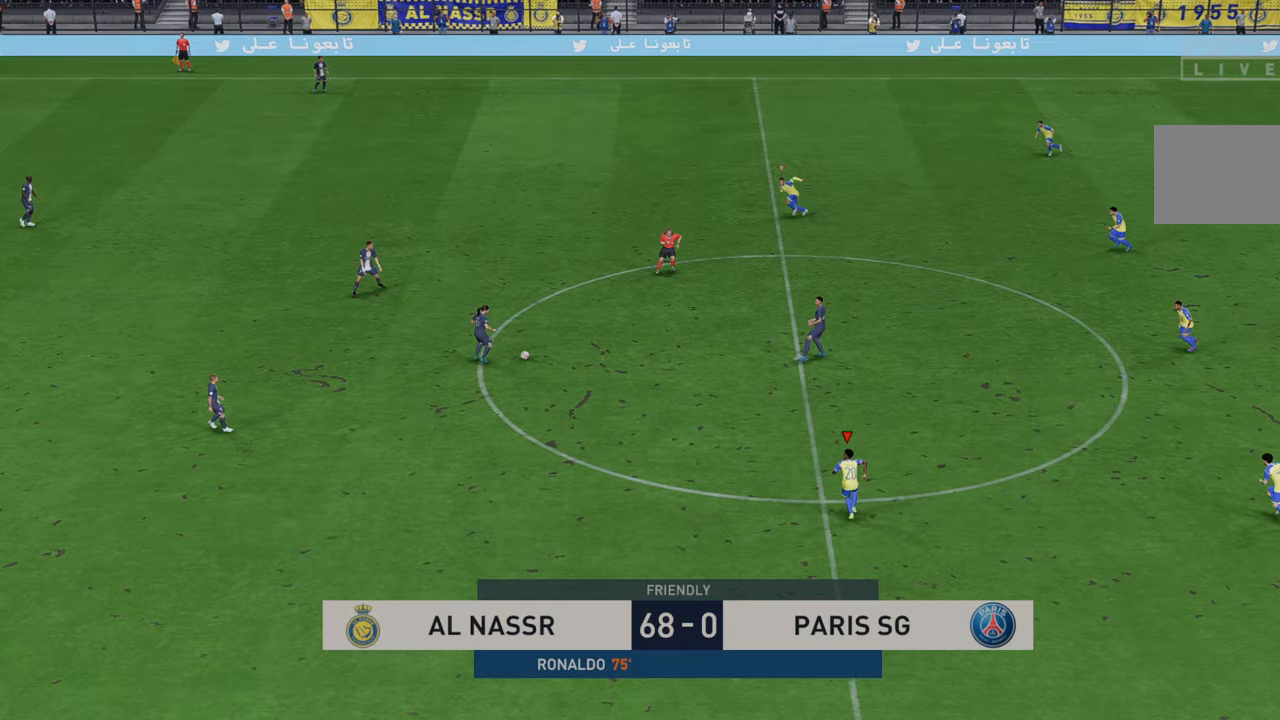
{"buttons": ["L1", "R2"], "left_stick": "left", "right_stick": "center", "events": [[350, "left_stick", "left"], [450, "L1", "down"]]}
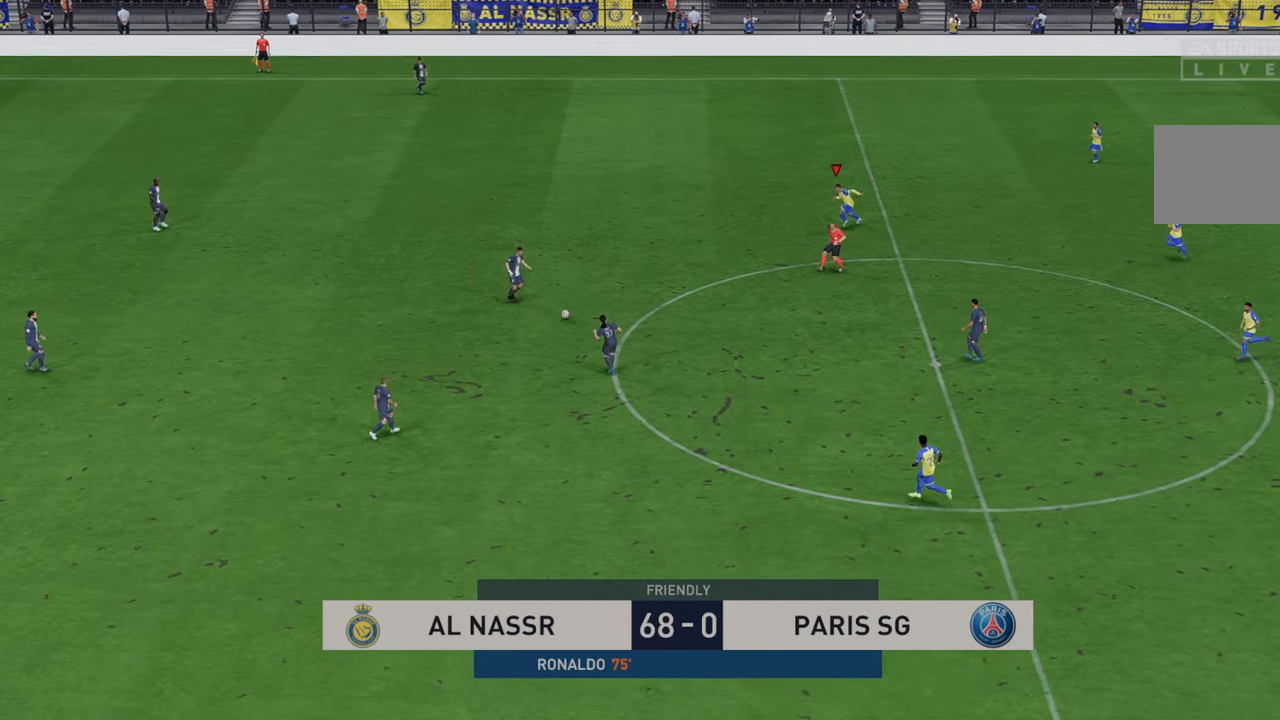
{"buttons": ["R2"], "left_stick": "down-left", "right_stick": "center", "events": [[117, "L1", "up"], [117, "left_stick", "down-left"]]}
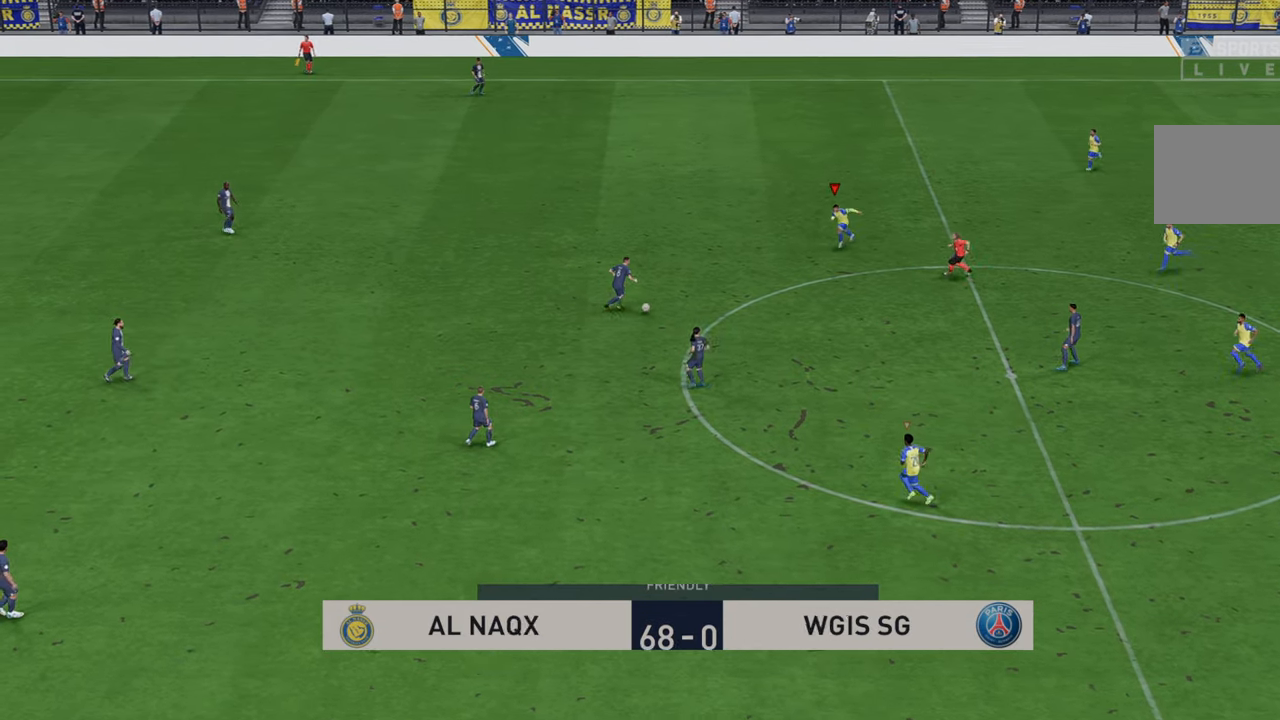
{"buttons": ["R2"], "left_stick": "center", "right_stick": "center", "events": [[67, "left_stick", "down"], [433, "left_stick", "center"]]}
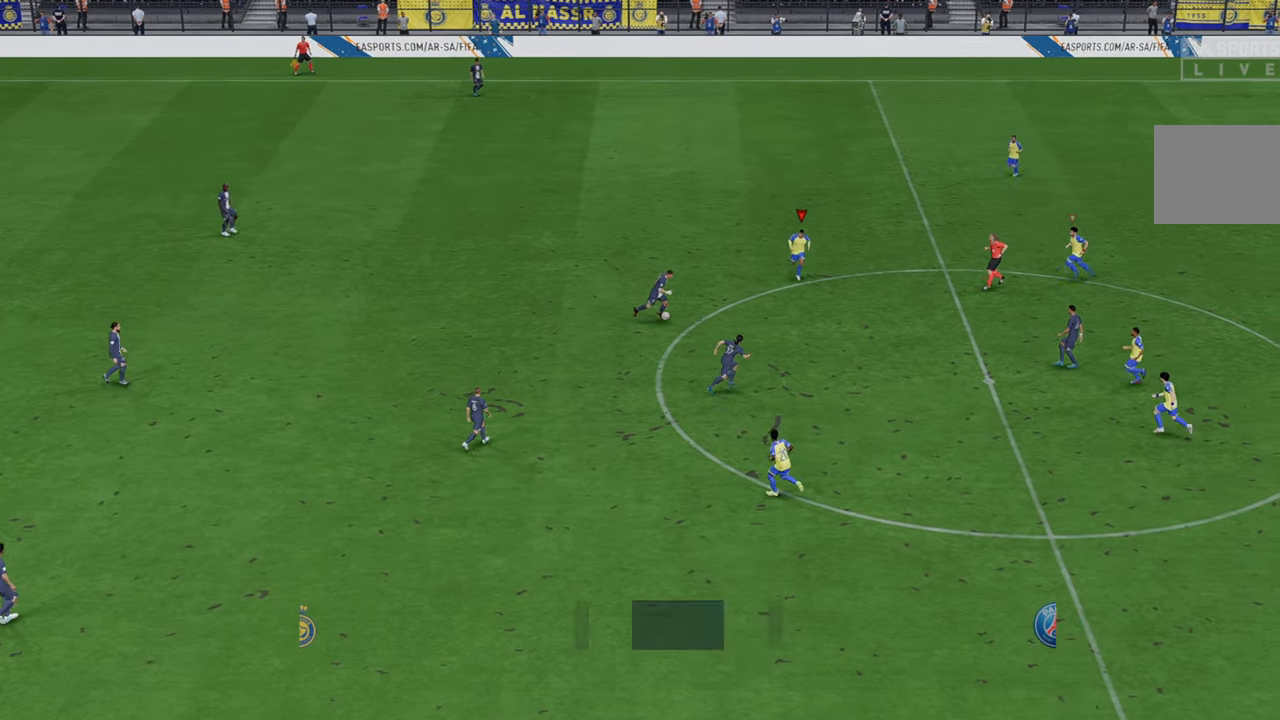
{"buttons": ["R2"], "left_stick": "down", "right_stick": "center", "events": [[217, "left_stick", "down"]]}
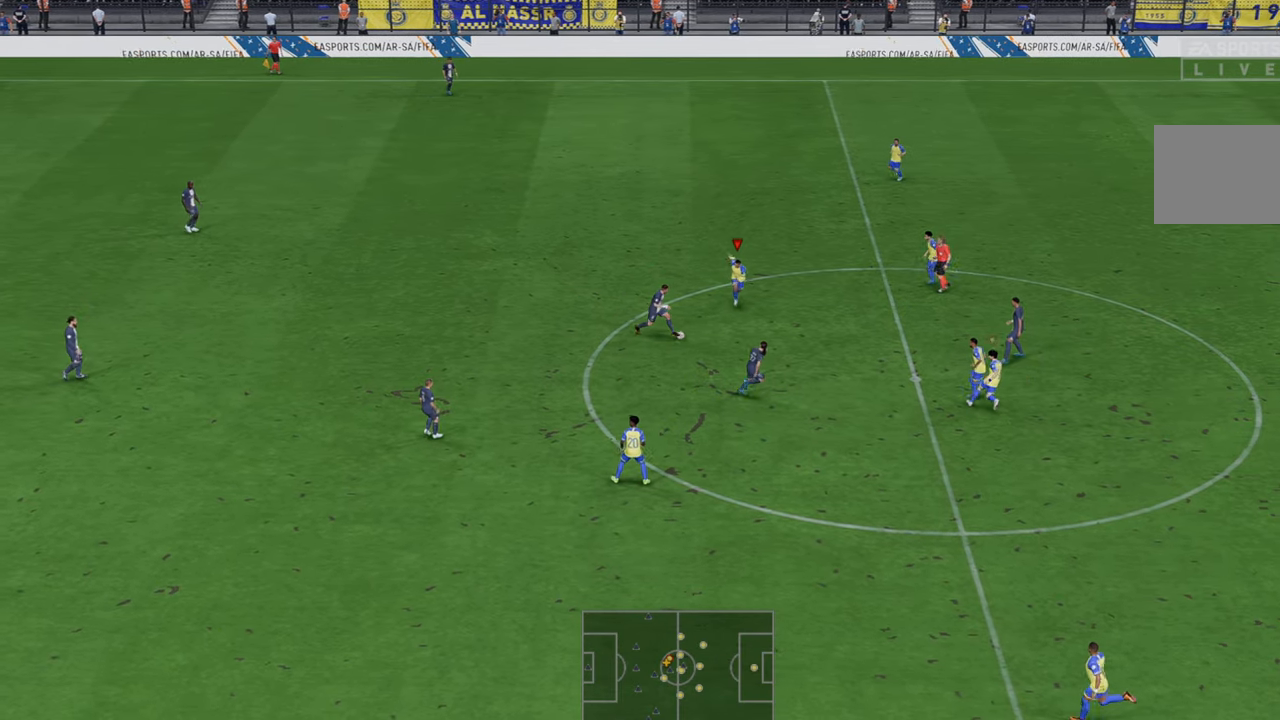
{"buttons": ["R2"], "left_stick": "down", "right_stick": "center", "events": []}
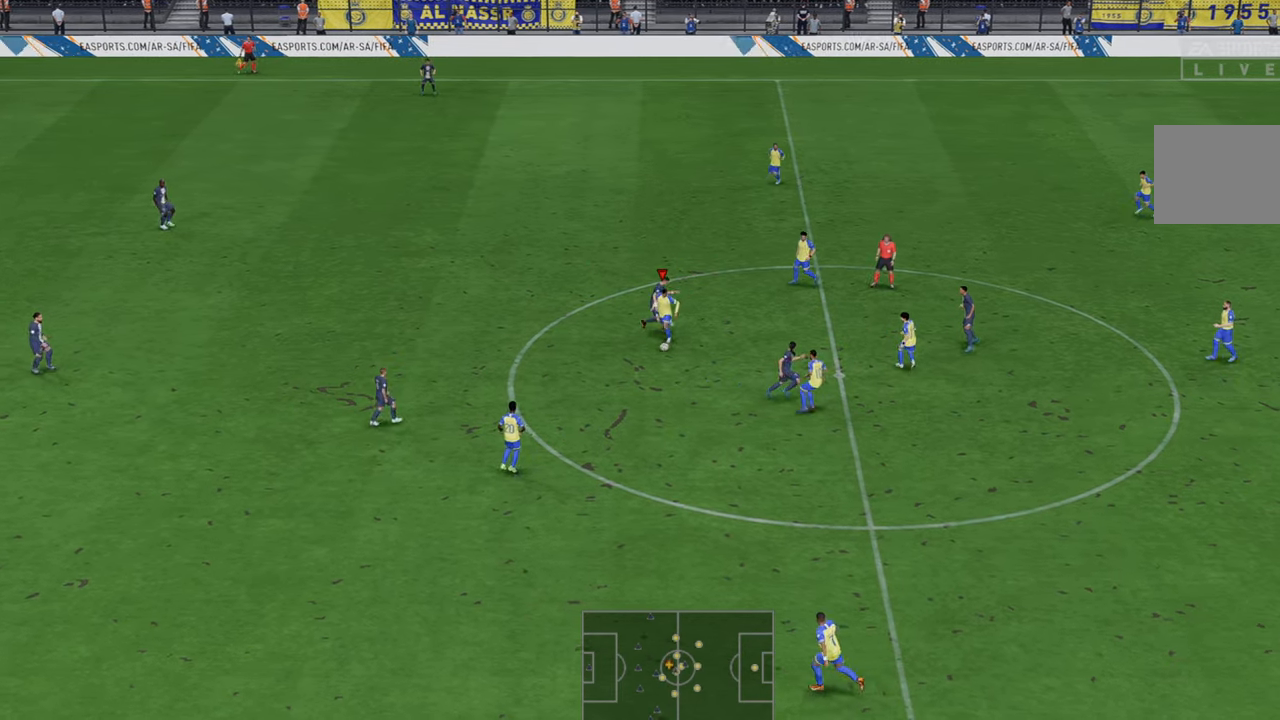
{"buttons": ["R2"], "left_stick": "down", "right_stick": "center", "events": []}
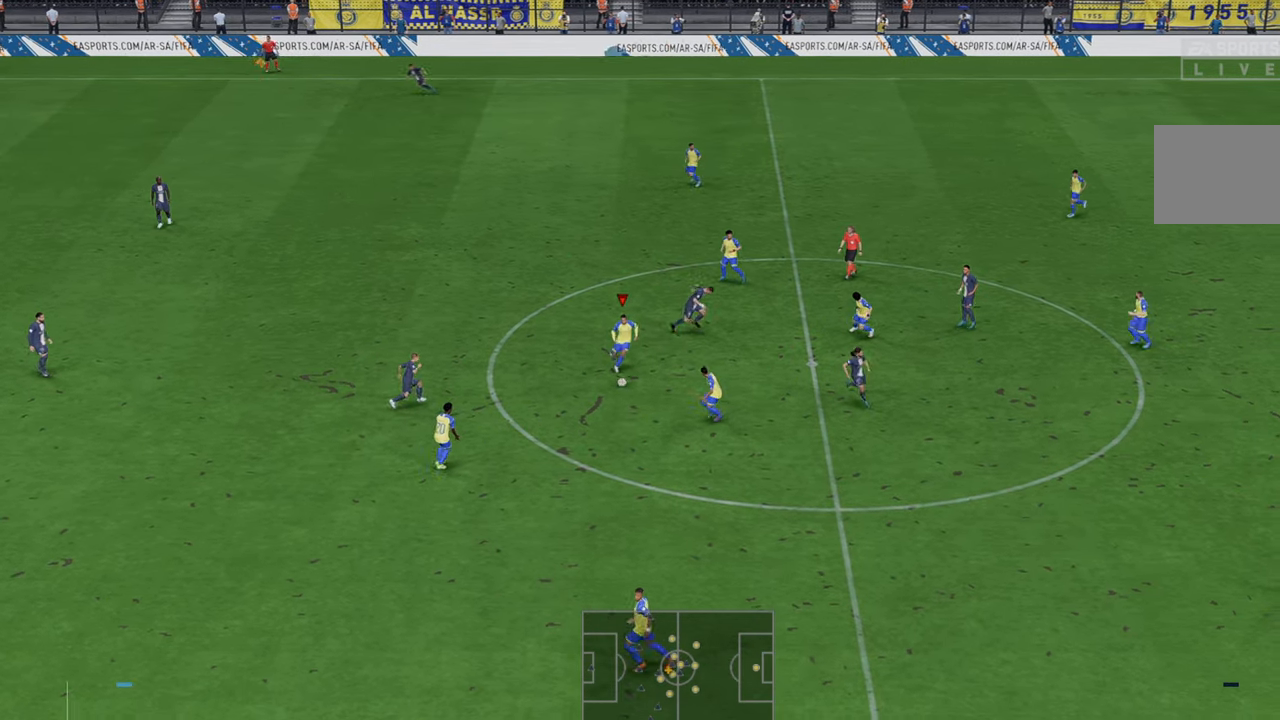
{"buttons": ["R2"], "left_stick": "down-left", "right_stick": "center", "events": [[33, "left_stick", "down-left"], [233, "A", "down"], [433, "A", "up"]]}
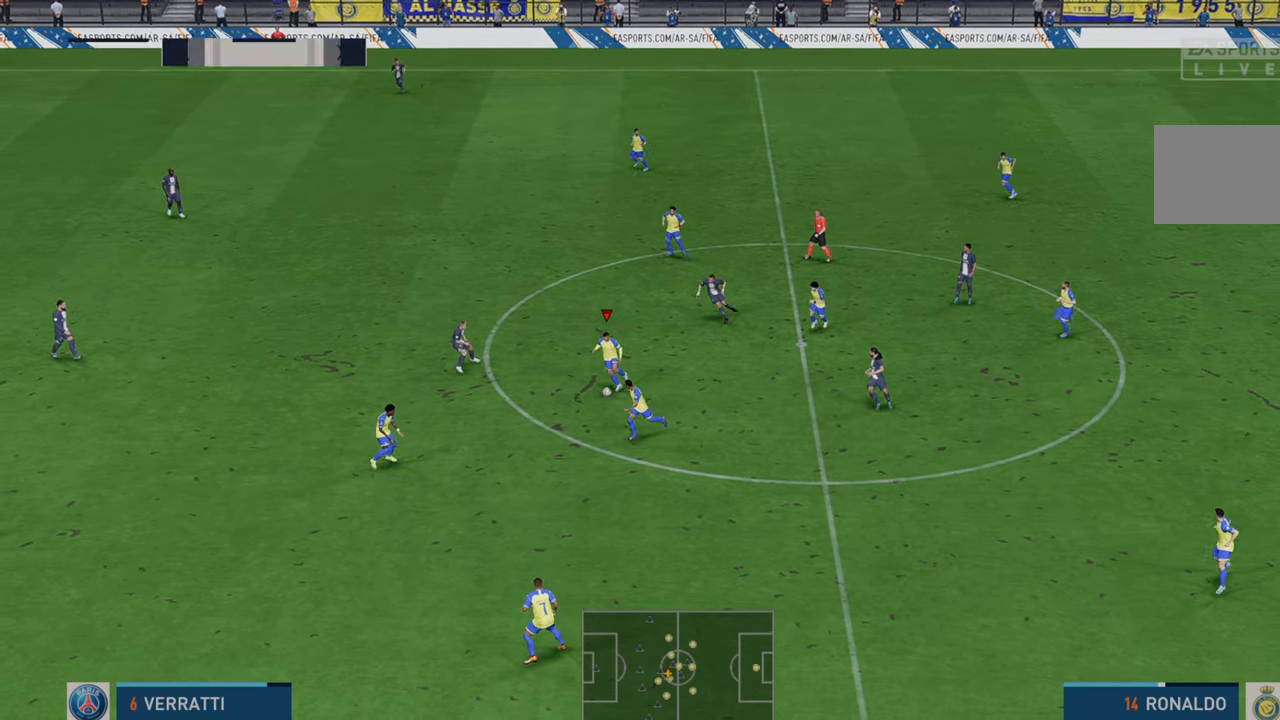
{"buttons": ["R2"], "left_stick": "down-left", "right_stick": "center", "events": []}
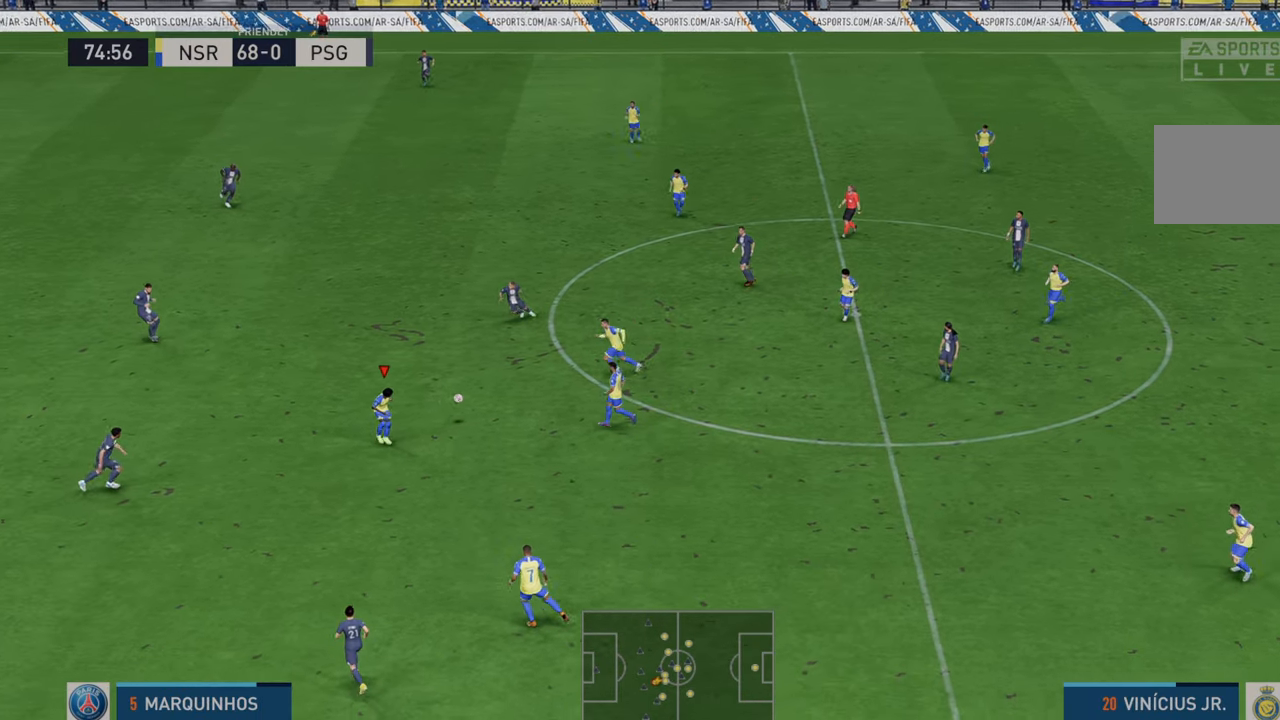
{"buttons": ["R2"], "left_stick": "down", "right_stick": "center", "events": [[483, "left_stick", "down"]]}
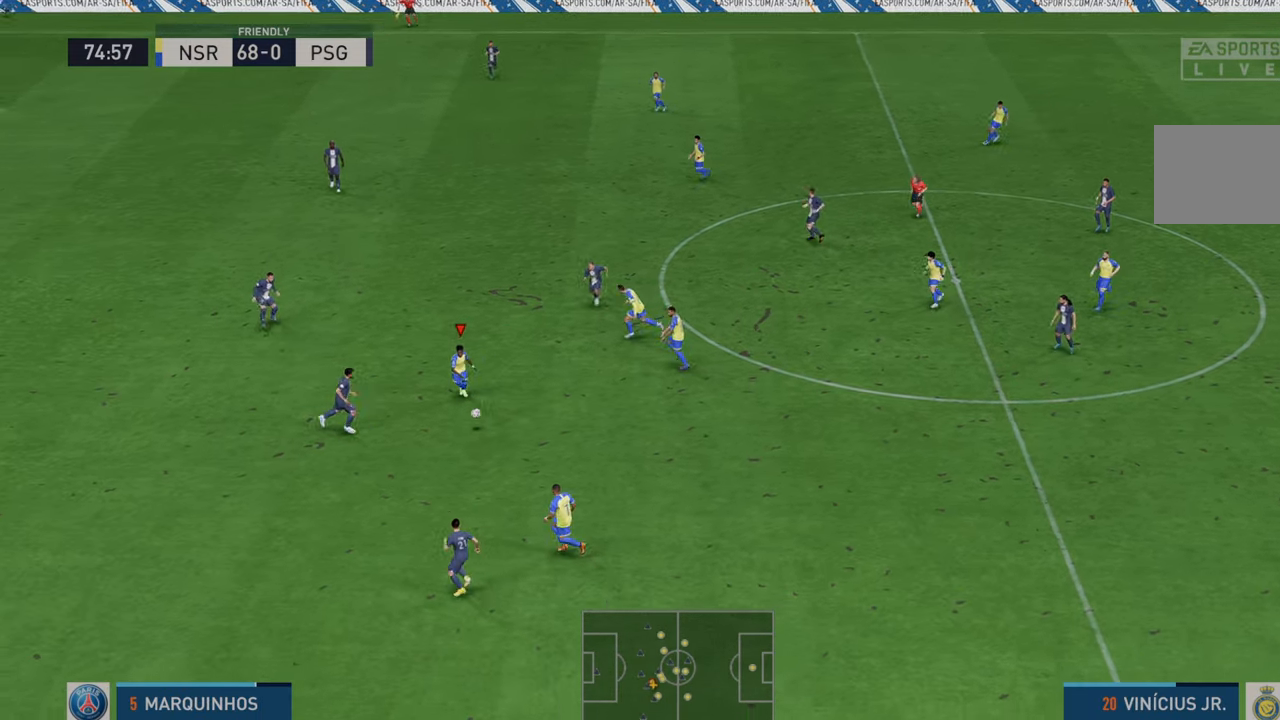
{"buttons": ["R2"], "left_stick": "down-right", "right_stick": "center", "events": [[450, "left_stick", "down-right"]]}
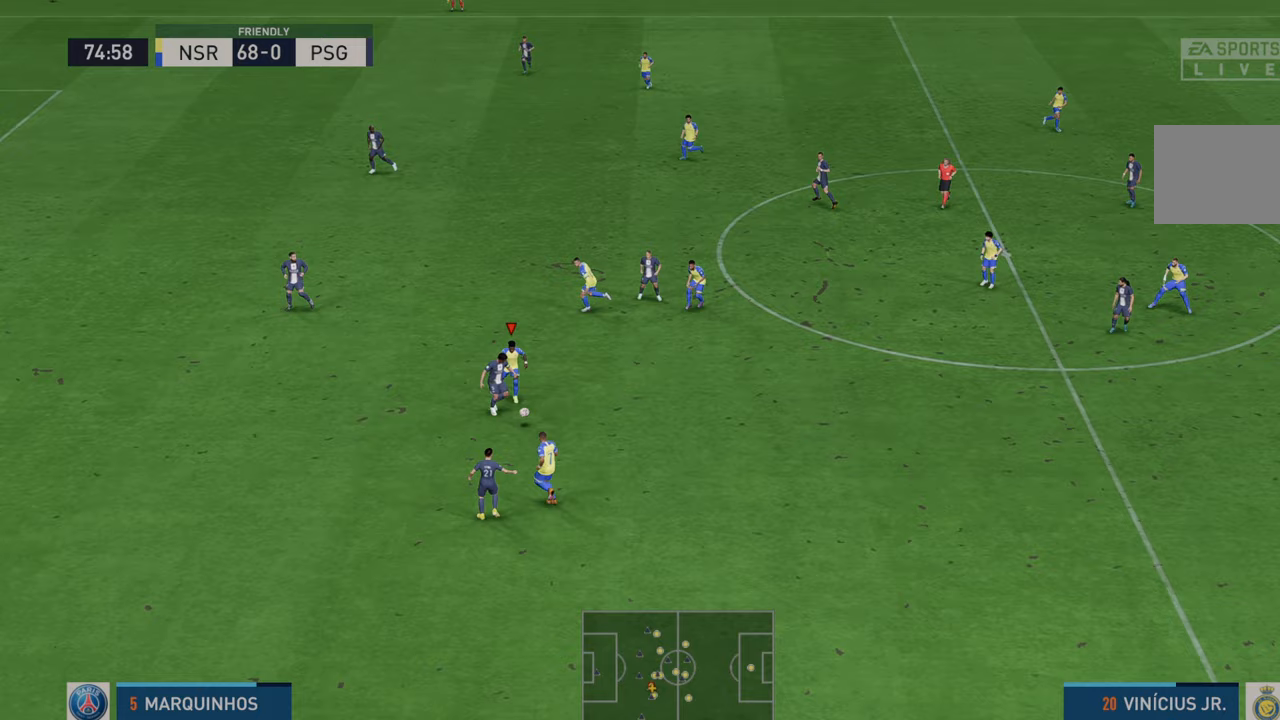
{"buttons": ["R2"], "left_stick": "down-right", "right_stick": "center", "events": []}
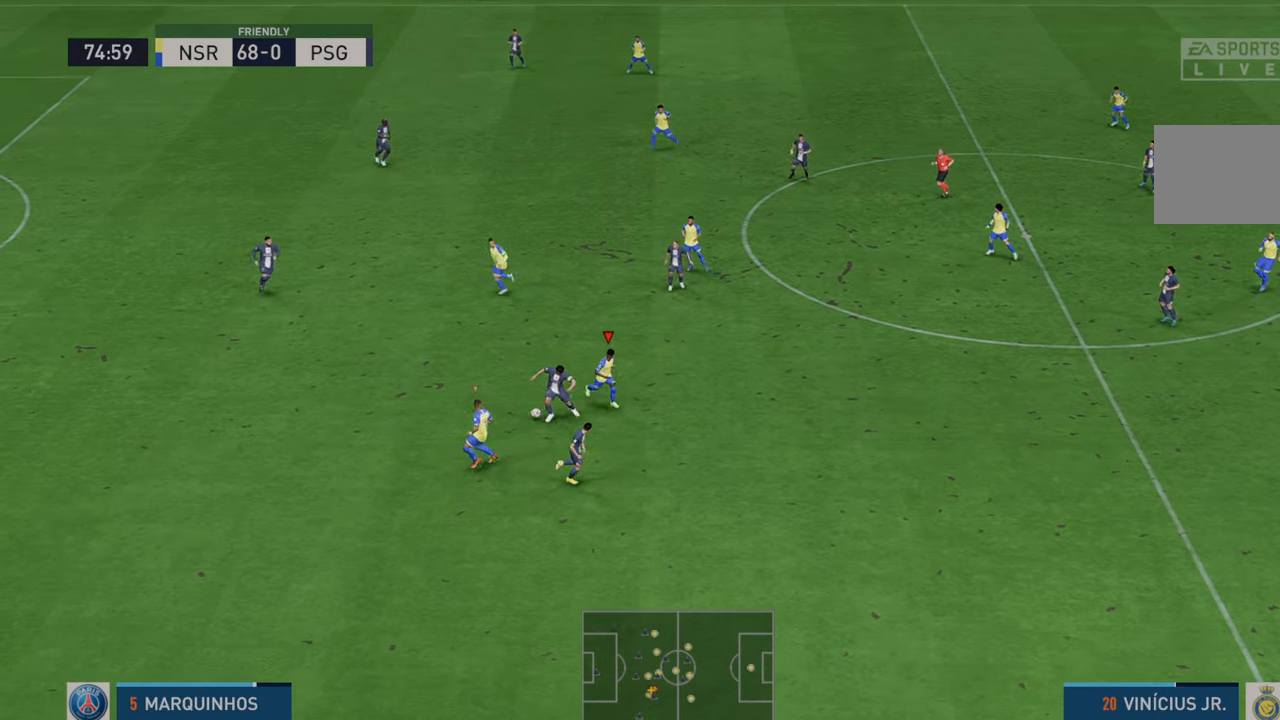
{"buttons": ["R2"], "left_stick": "center", "right_stick": "center", "events": [[183, "left_stick", "center"]]}
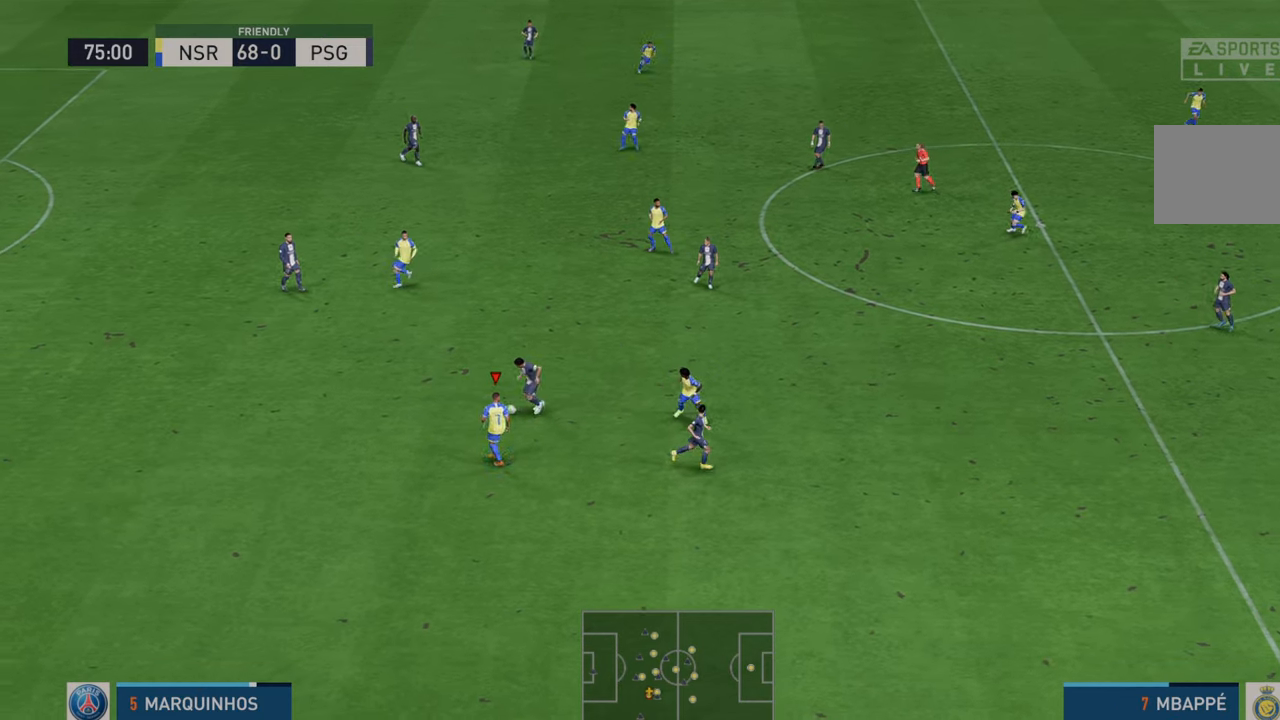
{"buttons": ["R2"], "left_stick": "up", "right_stick": "center", "events": [[83, "left_stick", "up-left"], [383, "left_stick", "up"]]}
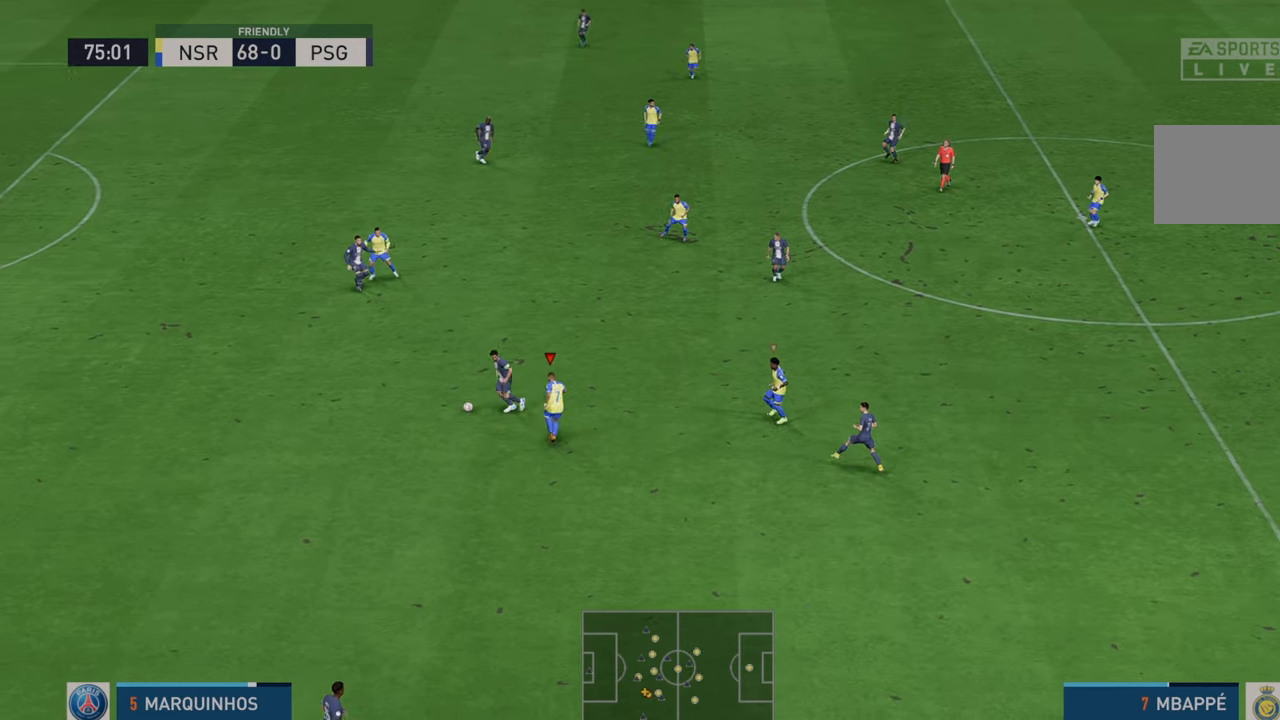
{"buttons": ["R2"], "left_stick": "left", "right_stick": "center", "events": [[217, "left_stick", "right"], [317, "left_stick", "down"], [417, "left_stick", "left"]]}
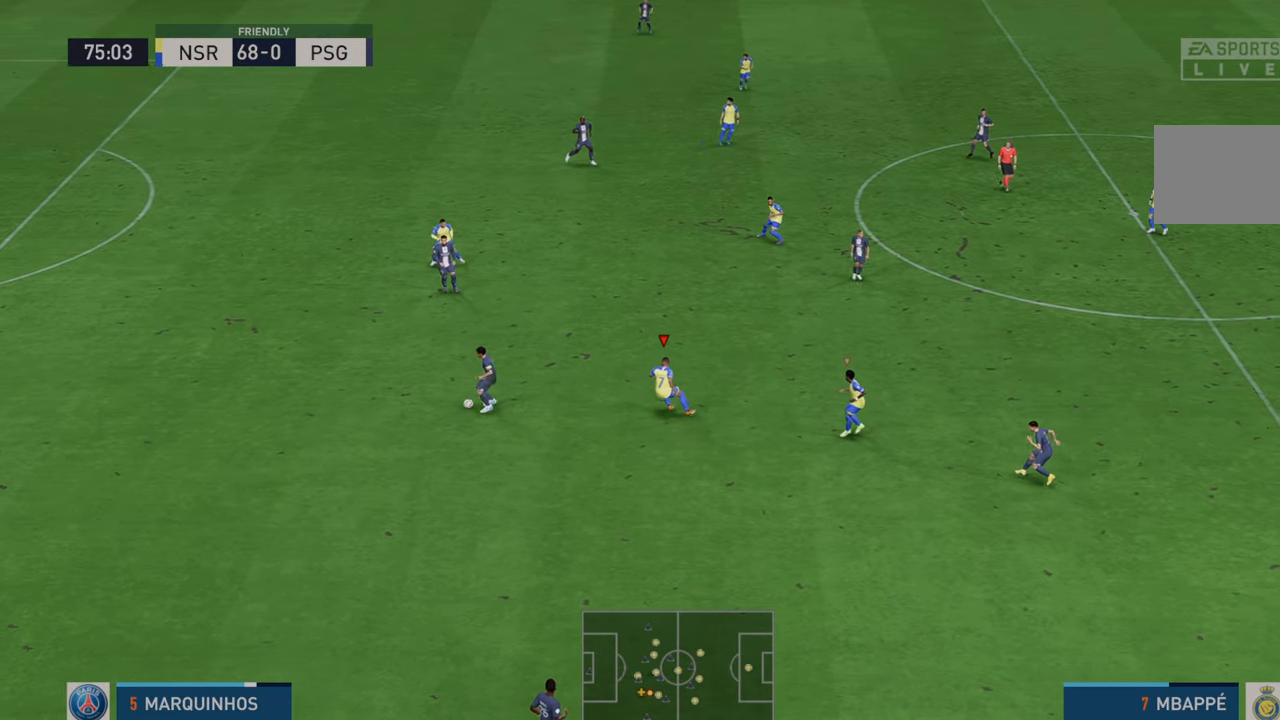
{"buttons": ["R2"], "left_stick": "up", "right_stick": "center", "events": [[483, "left_stick", "up"]]}
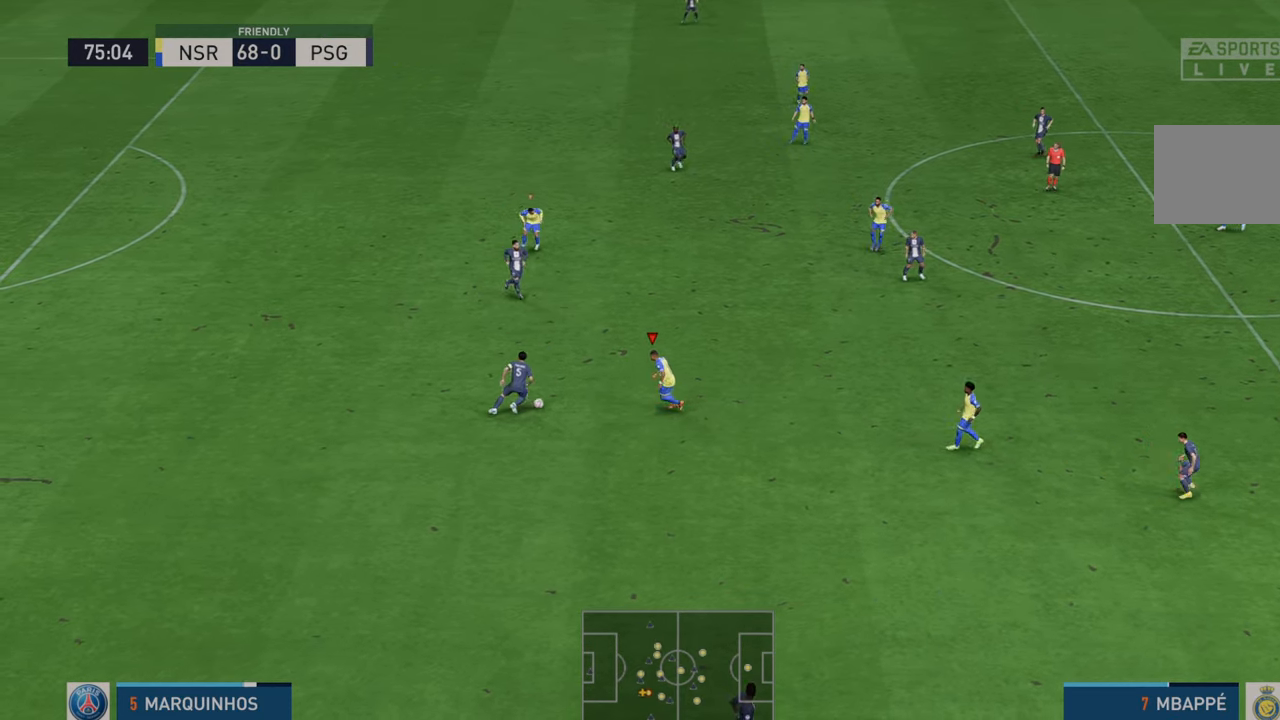
{"buttons": ["R2"], "left_stick": "left", "right_stick": "center", "events": [[83, "left_stick", "up-left"], [150, "B", "down"], [183, "left_stick", "left"], [283, "B", "up"]]}
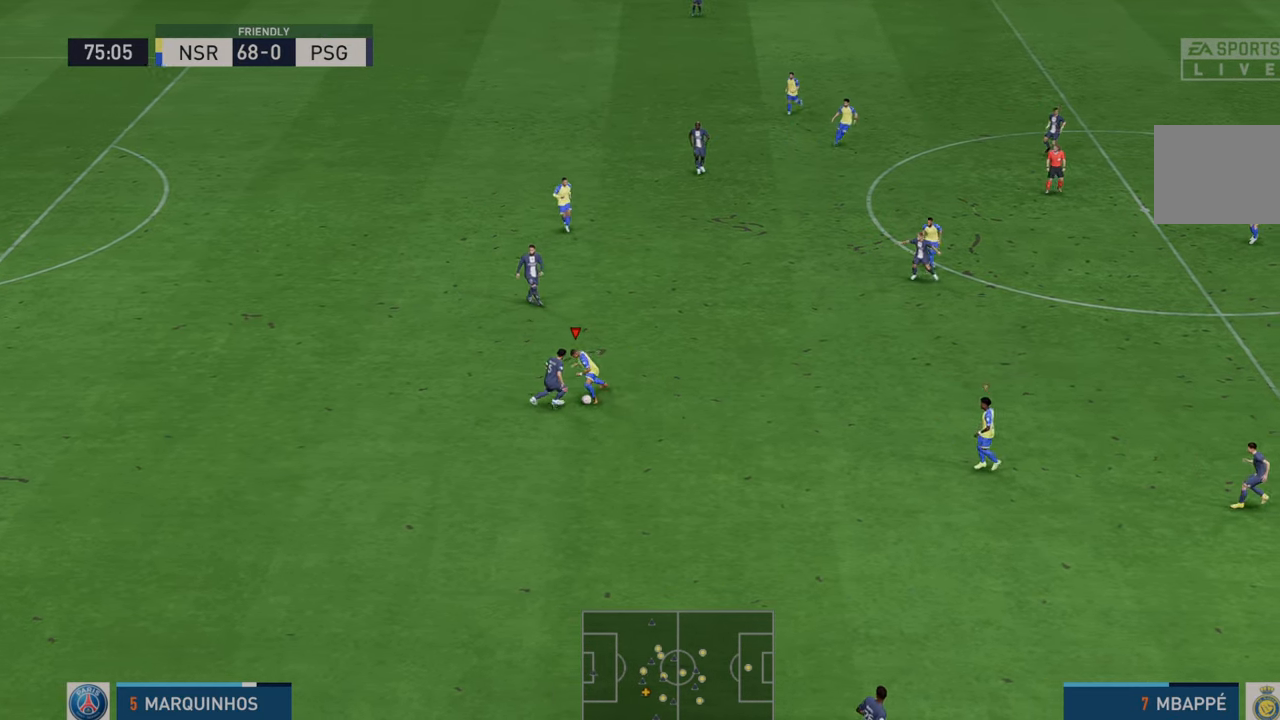
{"buttons": ["R2"], "left_stick": "left", "right_stick": "center", "events": []}
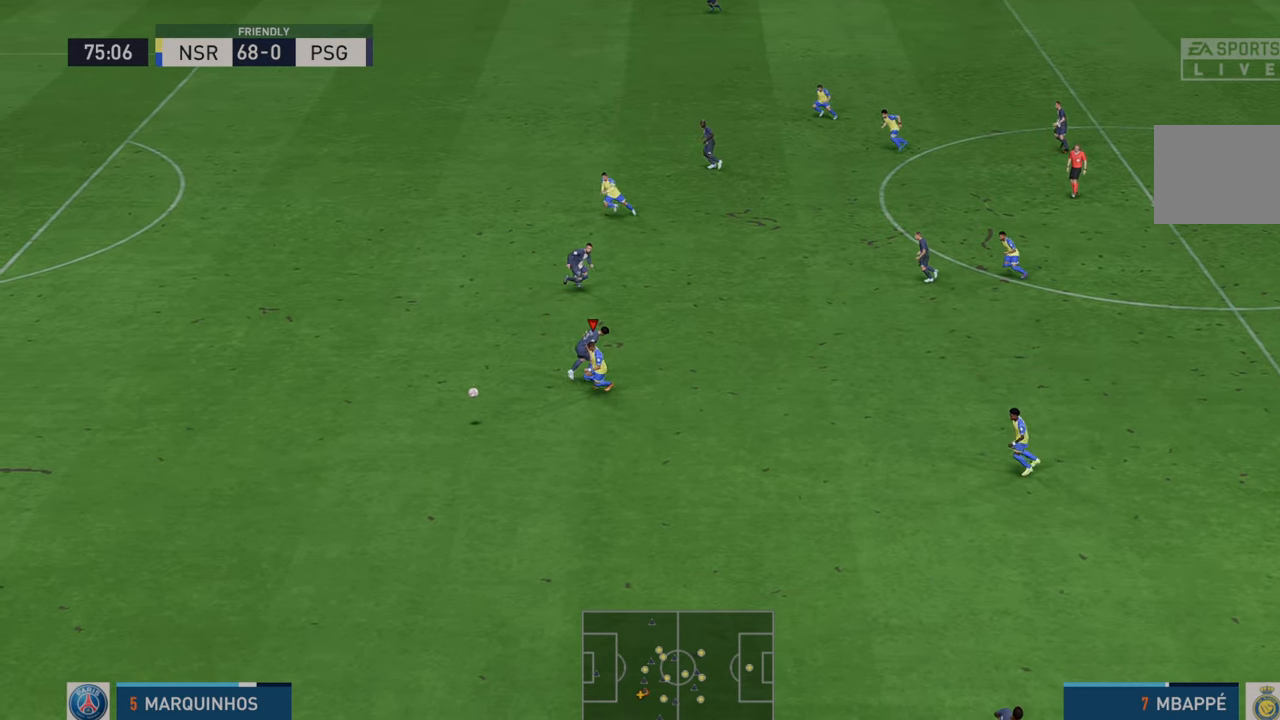
{"buttons": ["R2"], "left_stick": "left", "right_stick": "center", "events": []}
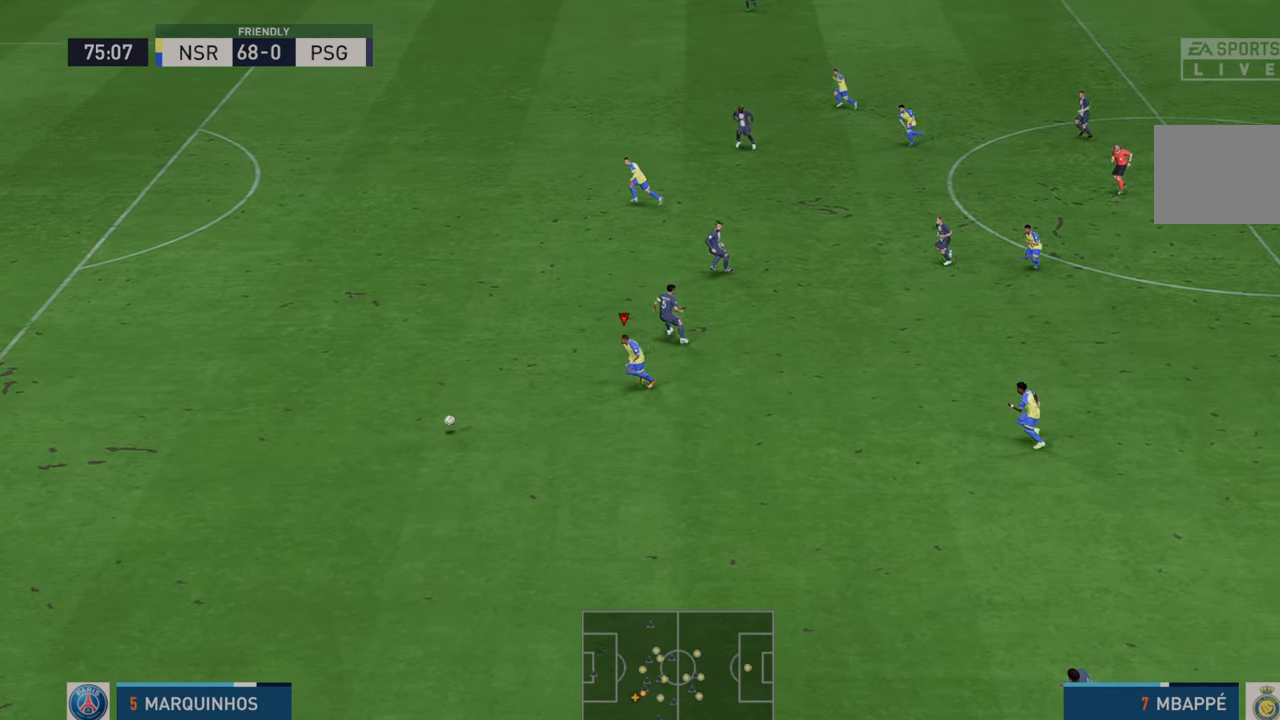
{"buttons": ["R2"], "left_stick": "left", "right_stick": "center", "events": []}
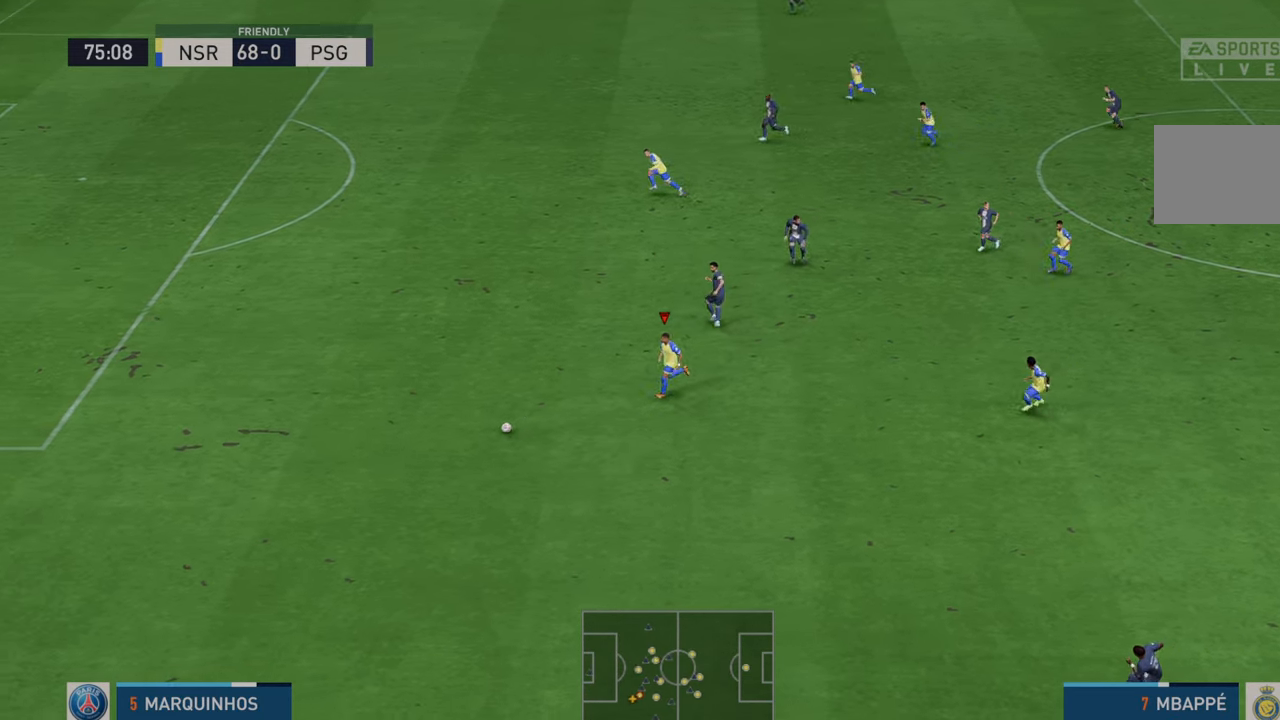
{"buttons": ["R2"], "left_stick": "left", "right_stick": "center", "events": []}
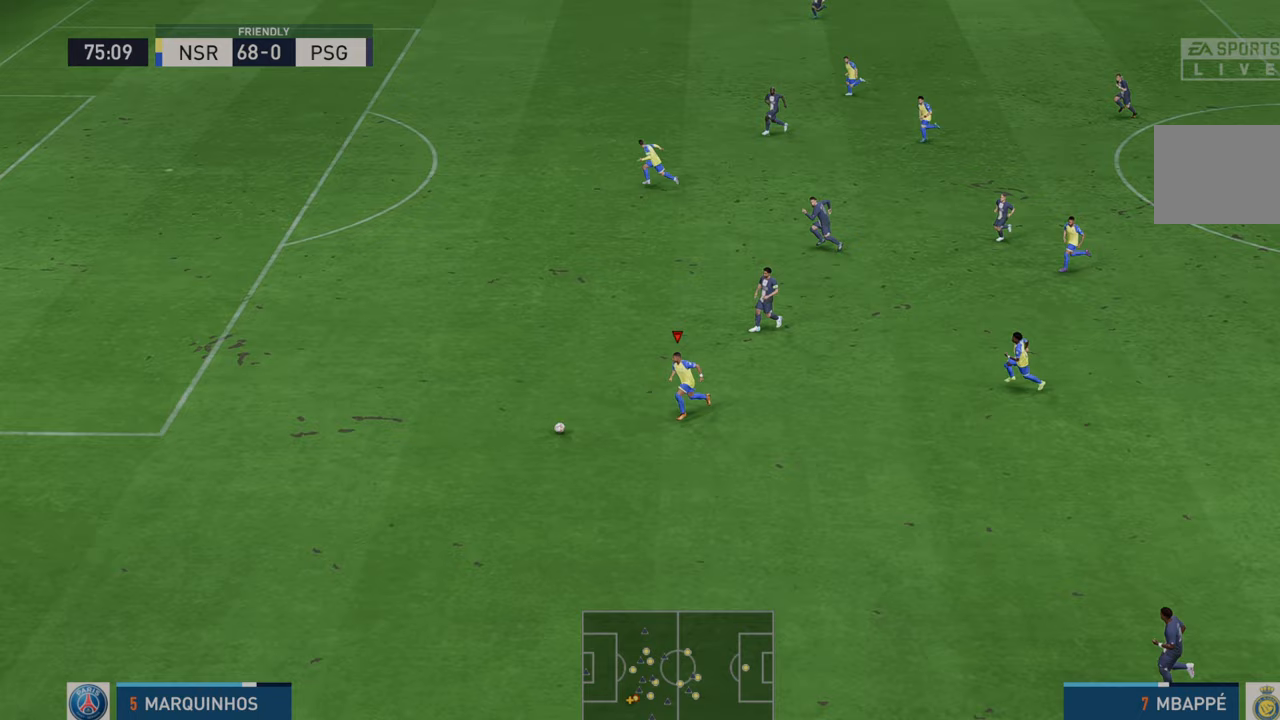
{"buttons": ["R2"], "left_stick": "left", "right_stick": "center", "events": []}
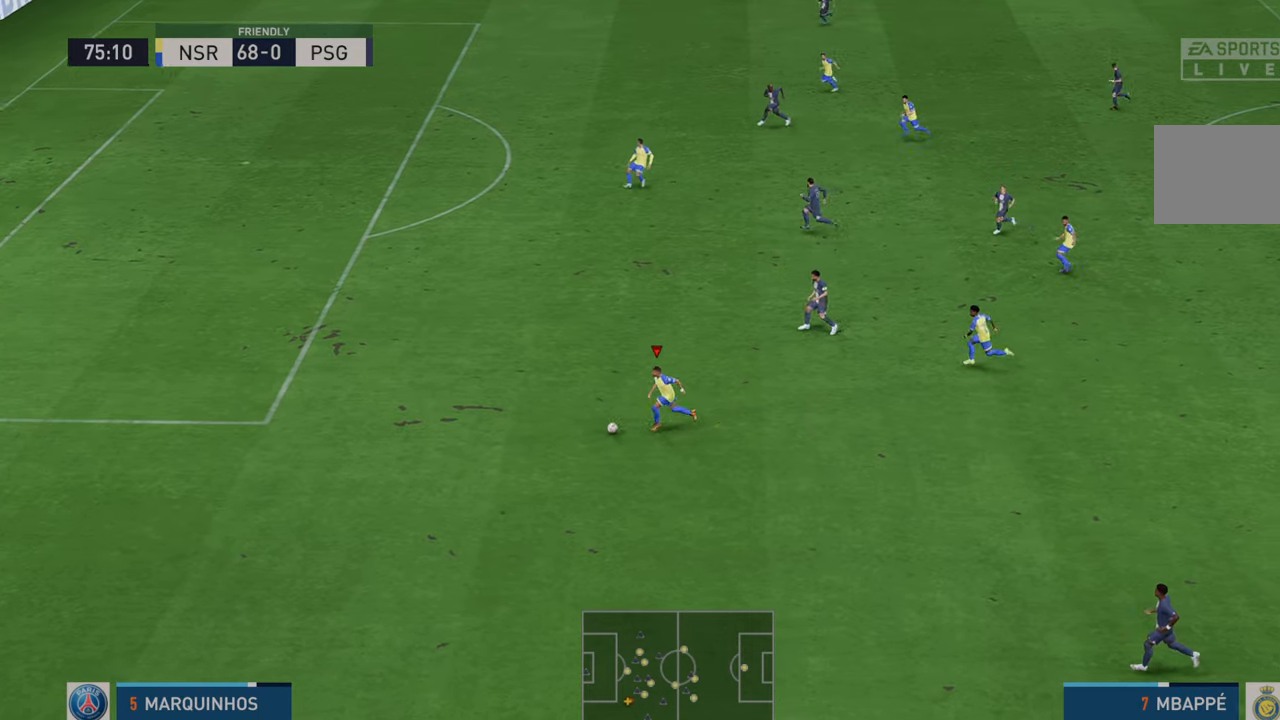
{"buttons": ["R2"], "left_stick": "left", "right_stick": "center", "events": [[200, "DPAD_UP", "down"], [317, "DPAD_UP", "up"]]}
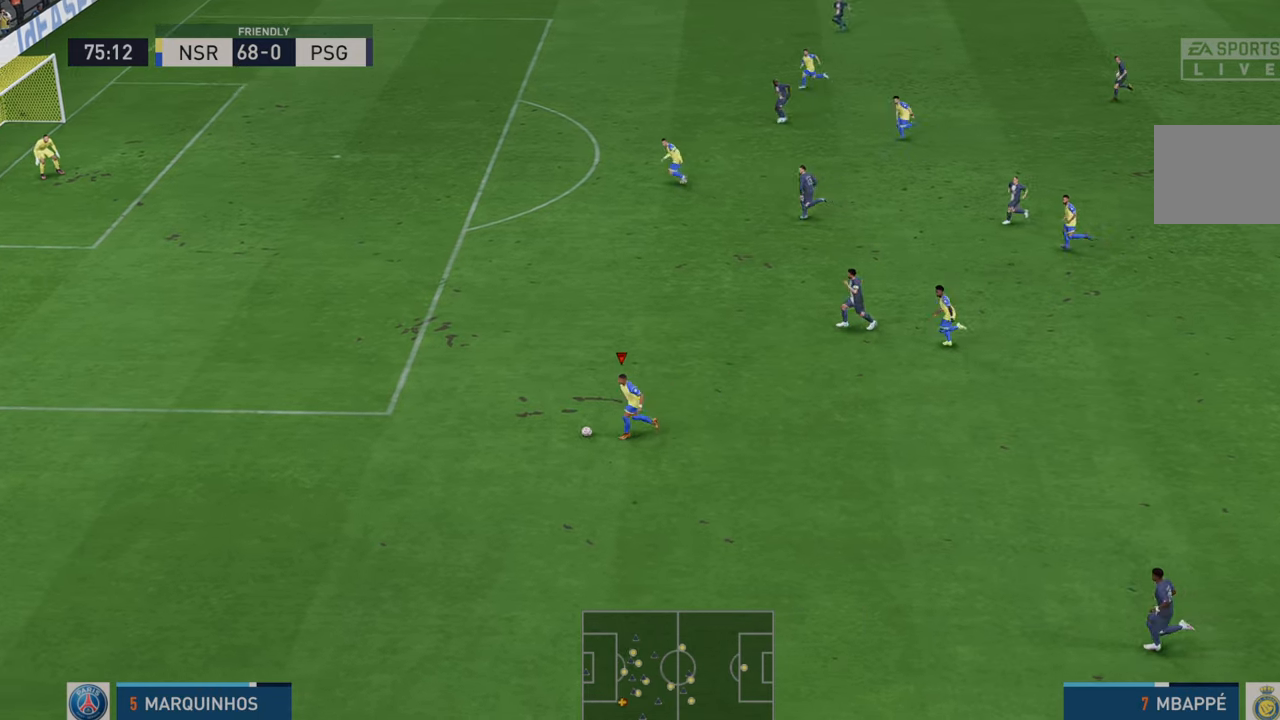
{"buttons": ["R2"], "left_stick": "left", "right_stick": "center", "events": []}
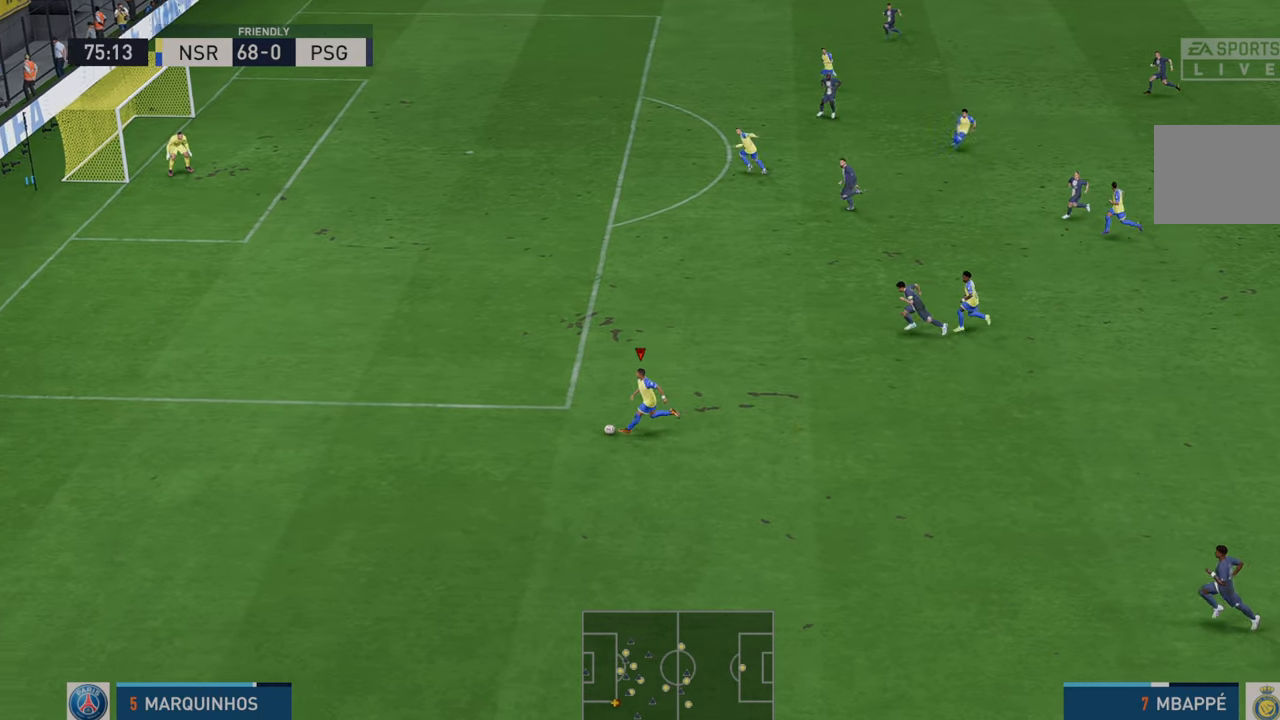
{"buttons": ["R2"], "left_stick": "up-left", "right_stick": "center", "events": [[233, "left_stick", "up-left"]]}
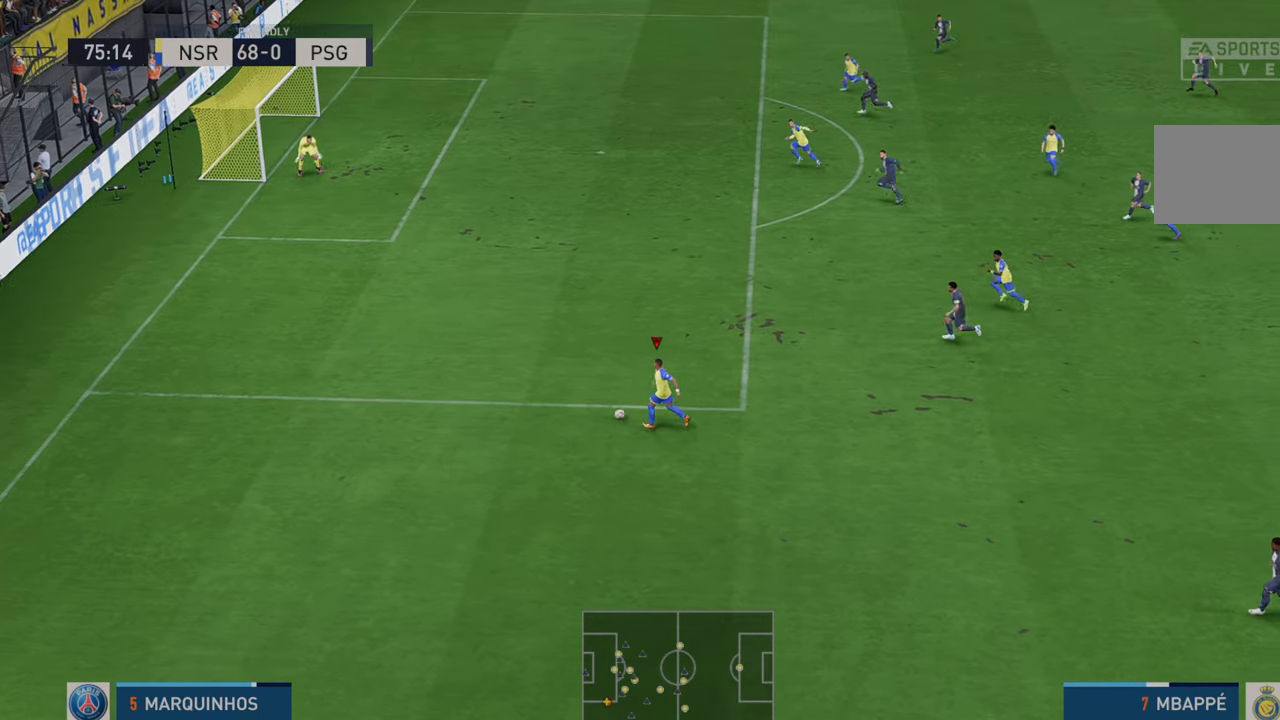
{"buttons": ["R2"], "left_stick": "up", "right_stick": "center", "events": [[33, "X", "down"], [200, "left_stick", "up"], [300, "X", "up"]]}